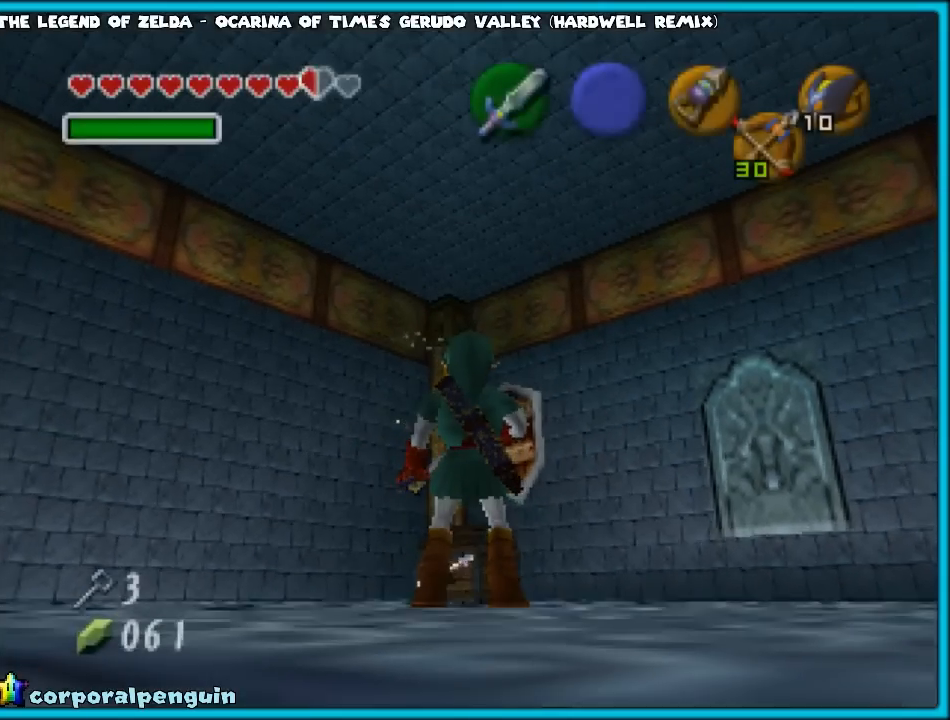
Gameplay with a controller (Nintendo layout); each line is a JSON object with the inputs held at the frame after it. "events" lists button and stick changes between this image and that frame as [ms after this image, input, new state], when the widget could be followed in between. Not read: L1 L3 R3.
{"buttons": [], "left_stick": "up", "events": [[300, "left_stick", "up"]]}
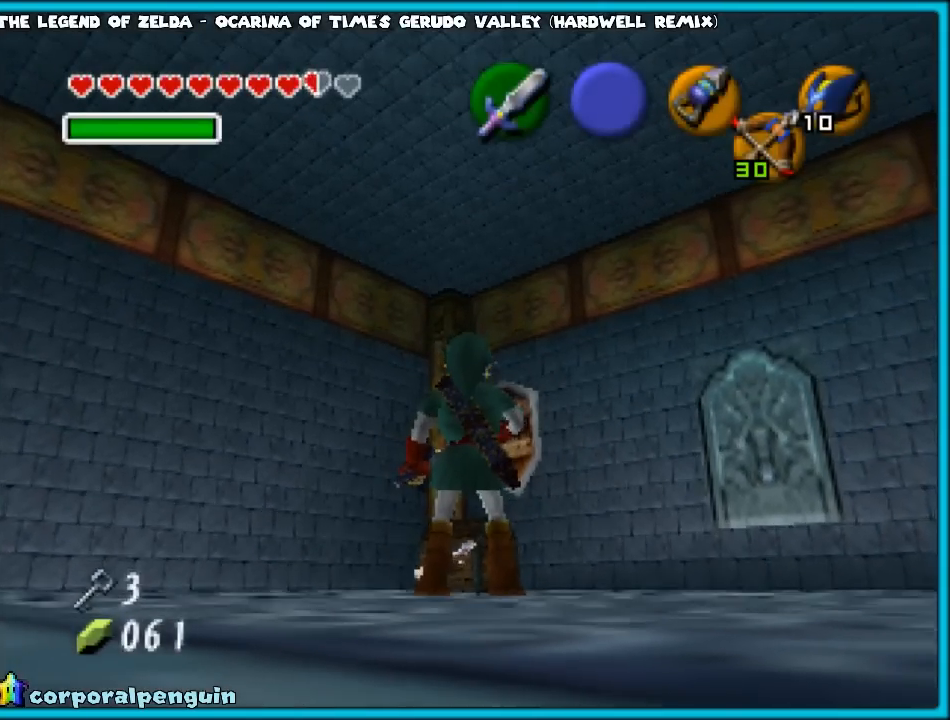
{"buttons": [], "left_stick": "center", "events": [[133, "left_stick", "center"]]}
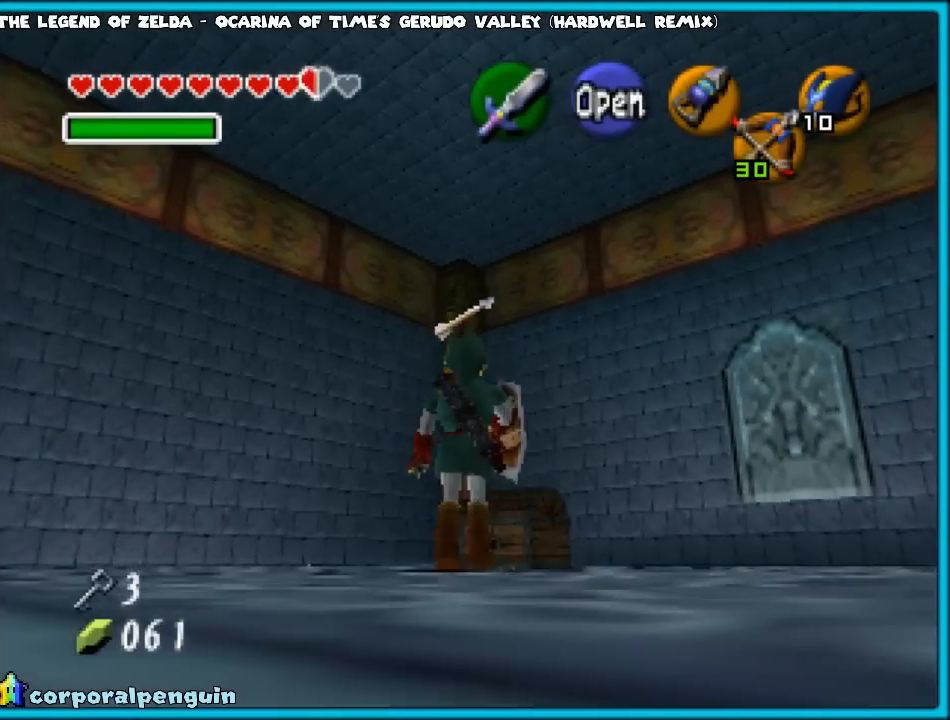
{"buttons": [], "left_stick": "center", "events": [[150, "A", "down"], [283, "A", "up"]]}
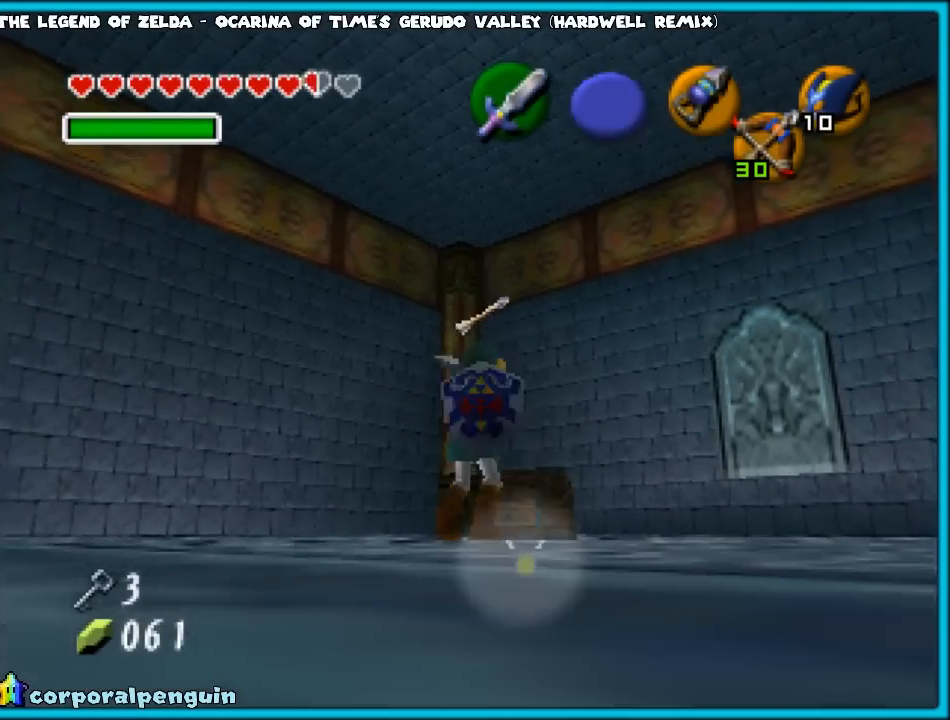
{"buttons": [], "left_stick": "center", "events": []}
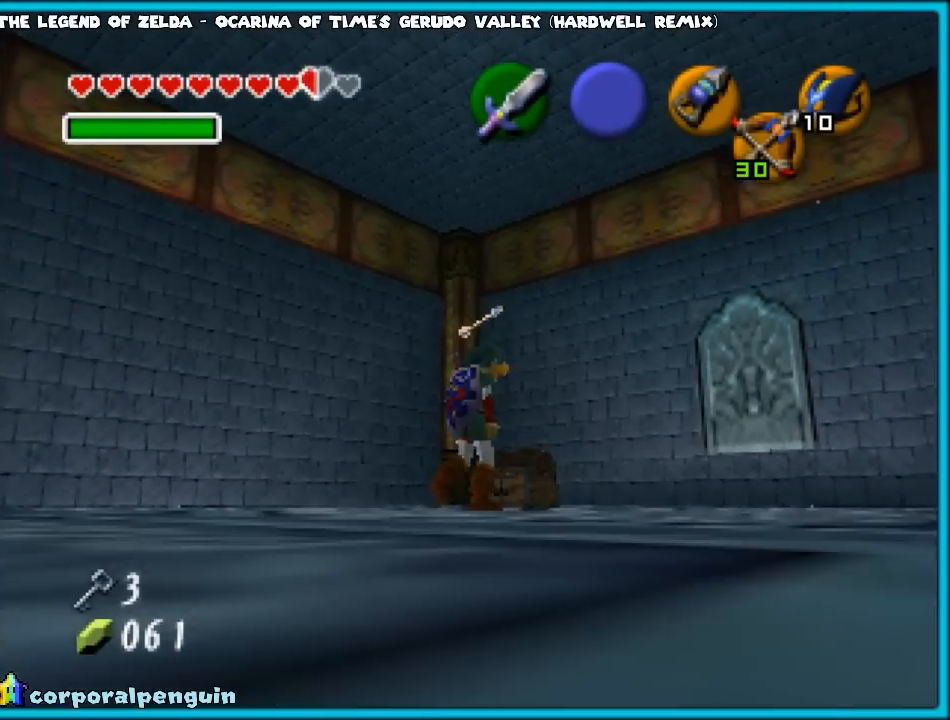
{"buttons": [], "left_stick": "center", "events": []}
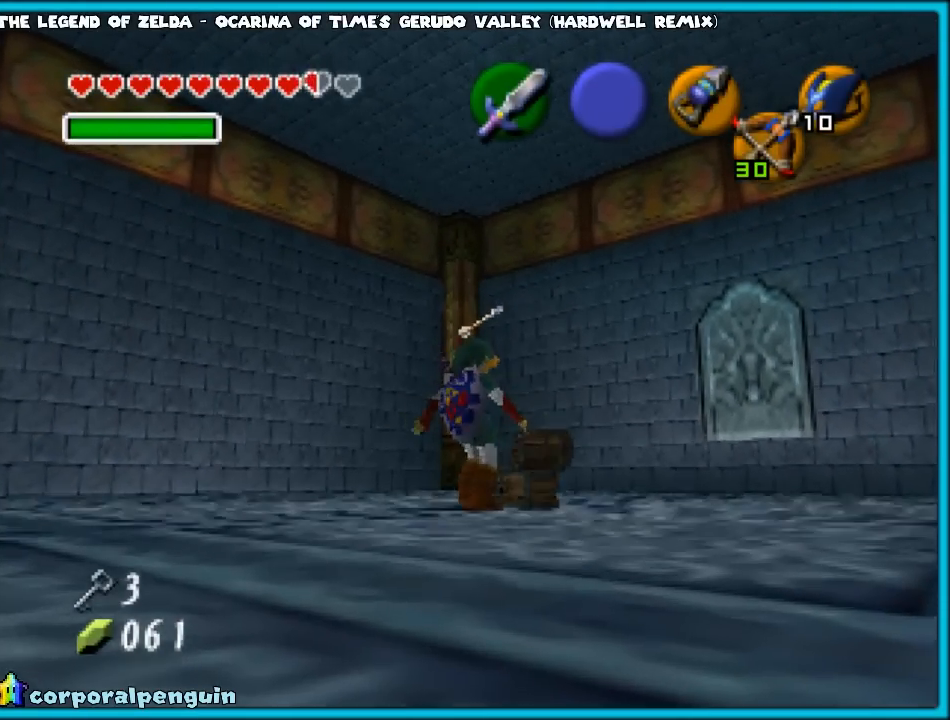
{"buttons": [], "left_stick": "center", "events": []}
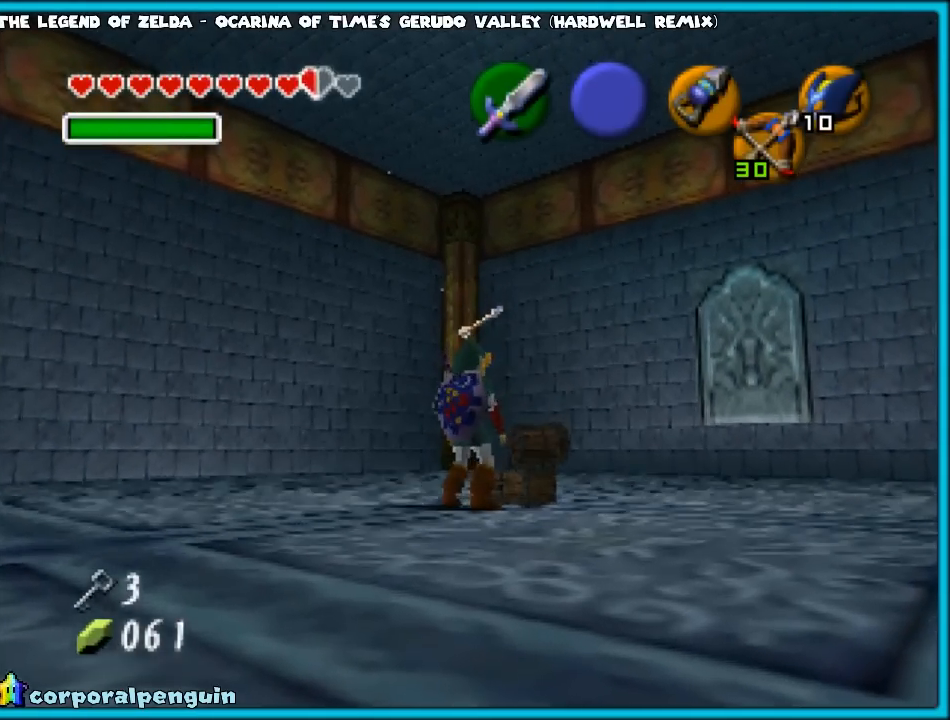
{"buttons": [], "left_stick": "center", "events": []}
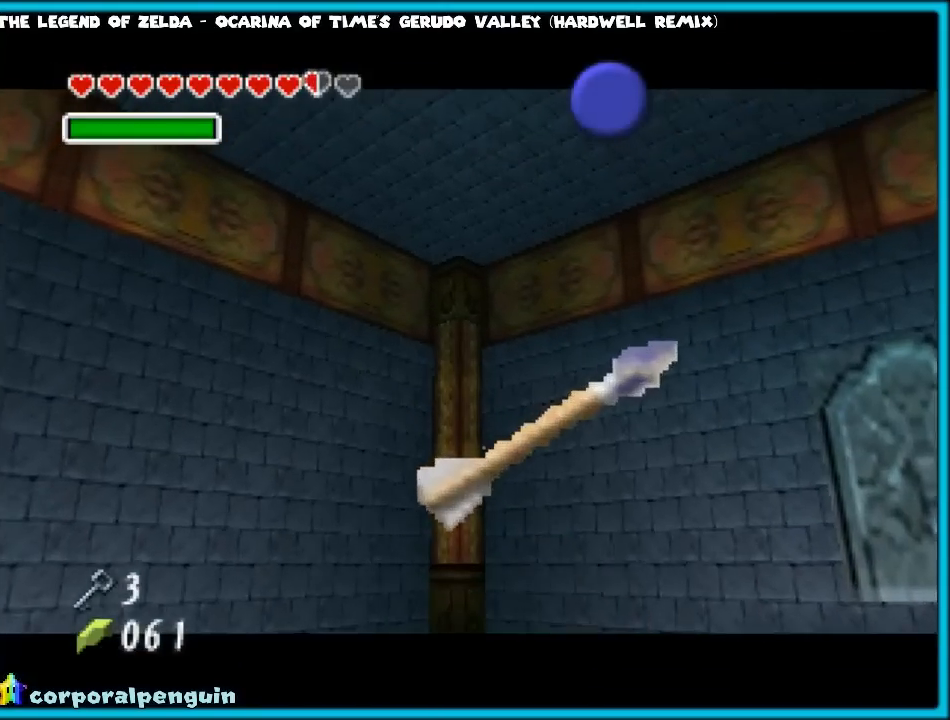
{"buttons": [], "left_stick": "center", "events": []}
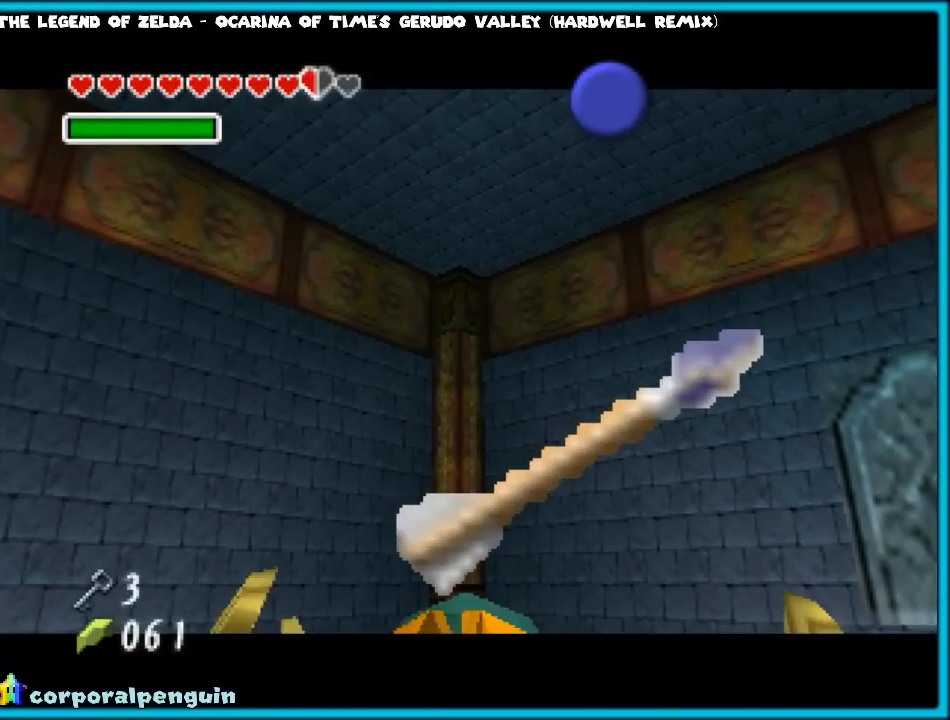
{"buttons": [], "left_stick": "center", "events": []}
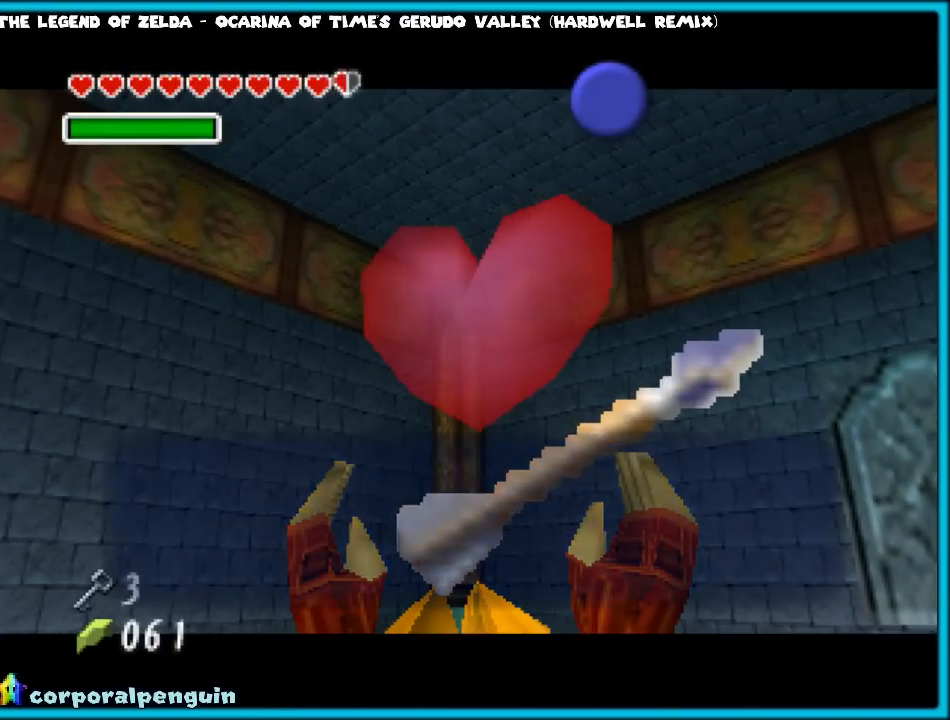
{"buttons": [], "left_stick": "center", "events": [[250, "A", "down"], [417, "A", "up"]]}
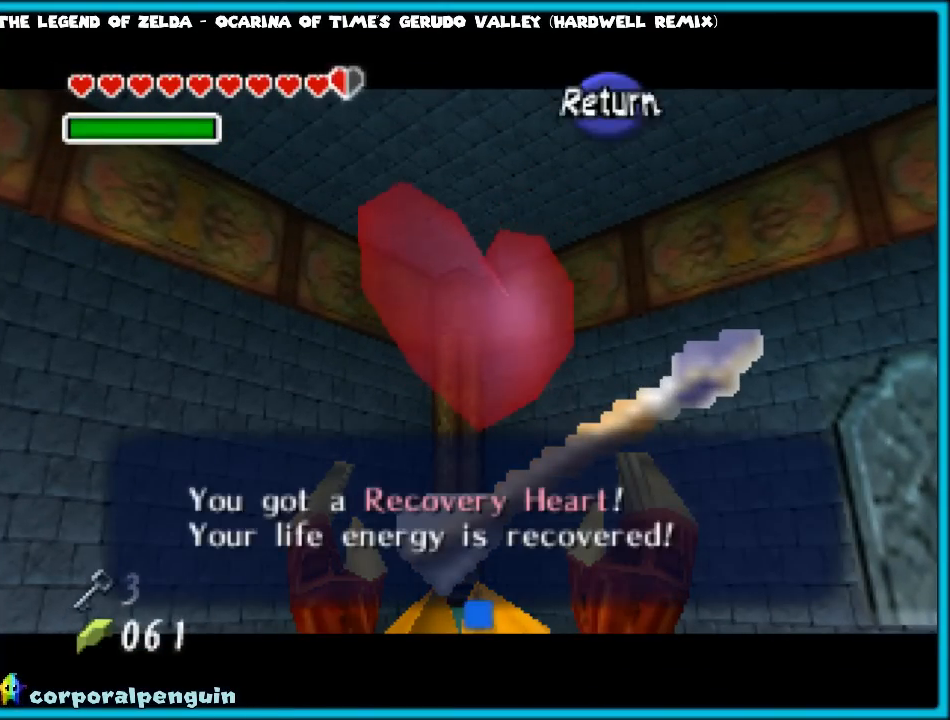
{"buttons": ["A"], "left_stick": "center", "events": [[483, "A", "down"]]}
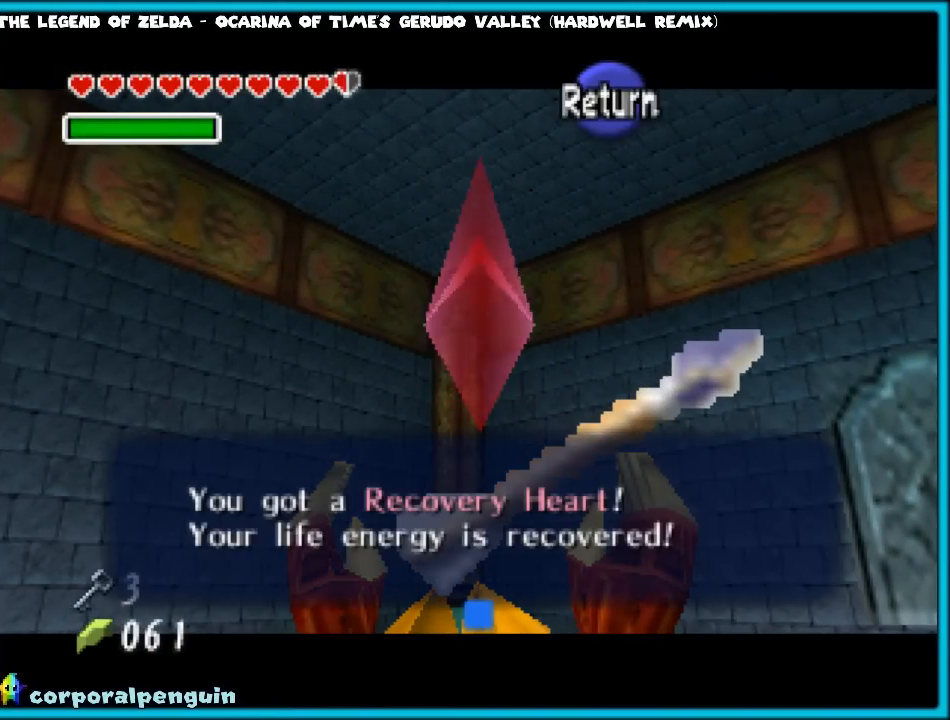
{"buttons": [], "left_stick": "center", "events": [[117, "A", "up"], [367, "left_stick", "down"], [500, "left_stick", "center"]]}
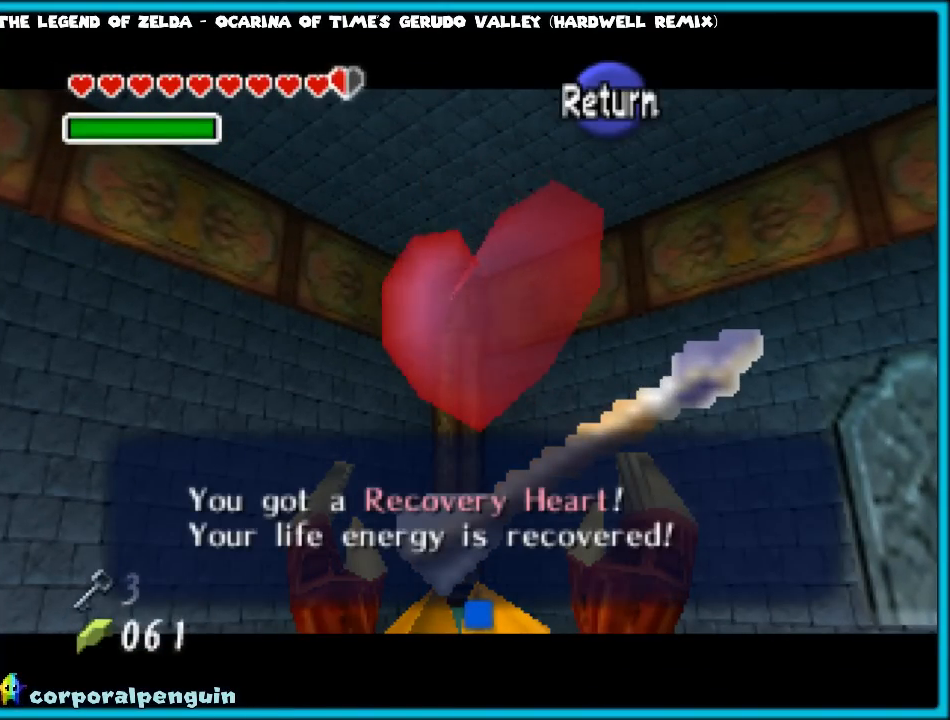
{"buttons": [], "left_stick": "center", "events": [[150, "A", "down"], [250, "A", "up"]]}
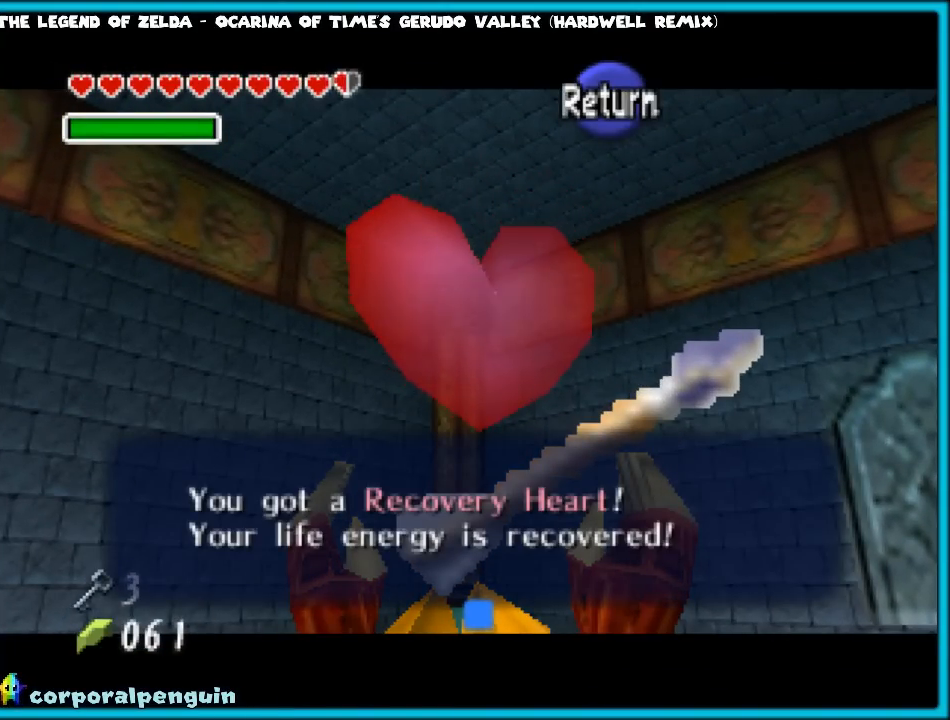
{"buttons": [], "left_stick": "center", "events": [[117, "A", "down"], [233, "A", "up"]]}
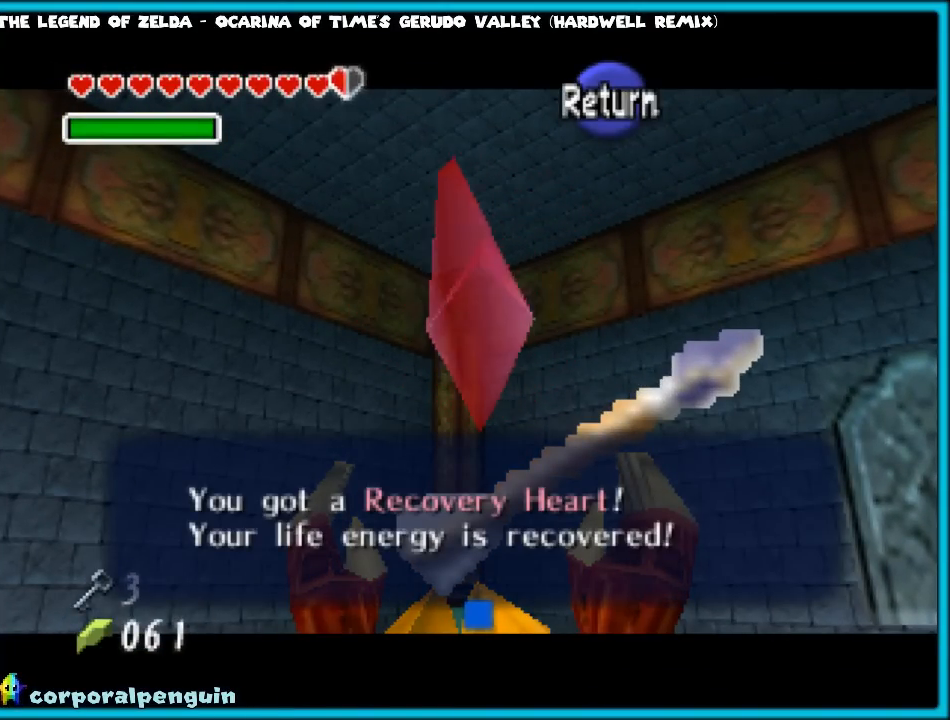
{"buttons": [], "left_stick": "center", "events": []}
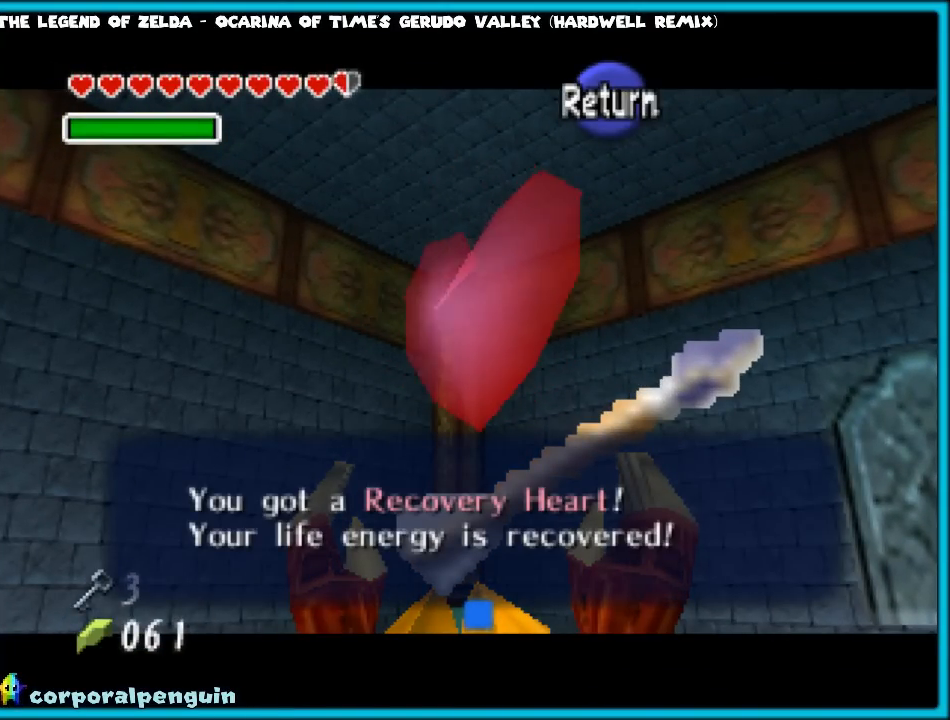
{"buttons": ["A"], "left_stick": "center", "events": [[467, "A", "down"]]}
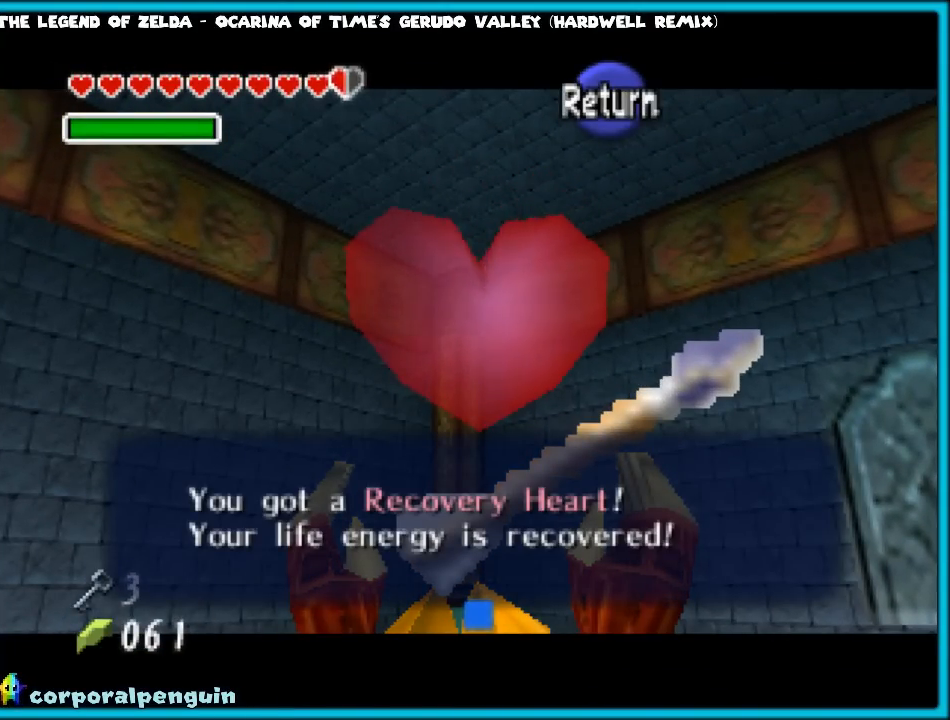
{"buttons": [], "left_stick": "center", "events": [[150, "A", "up"]]}
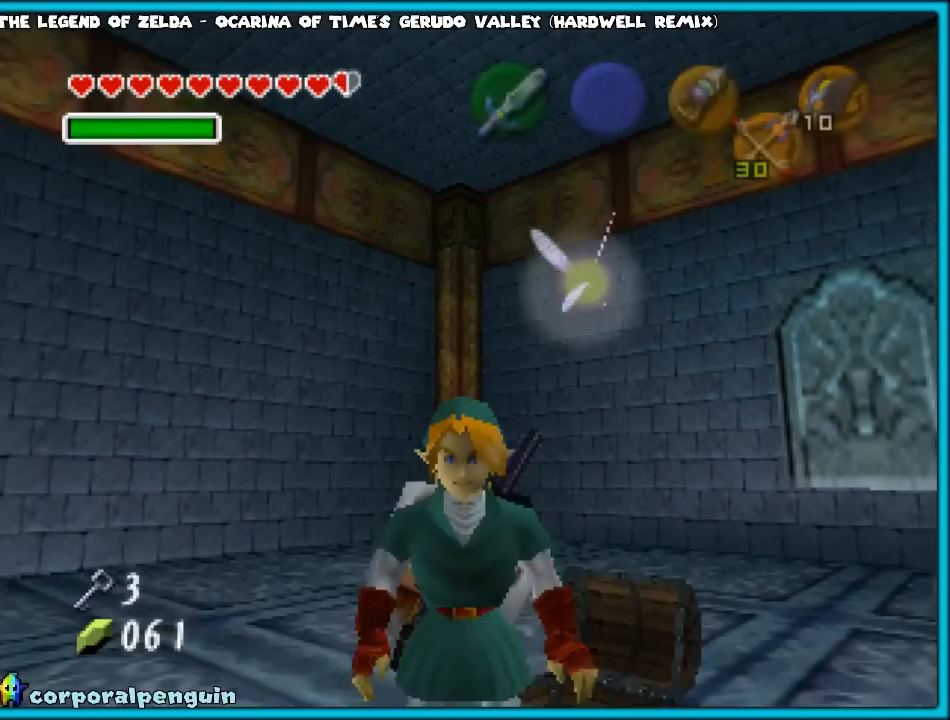
{"buttons": [], "left_stick": "center", "events": [[117, "left_stick", "down-left"], [250, "left_stick", "center"], [283, "Z", "down"], [467, "Z", "up"]]}
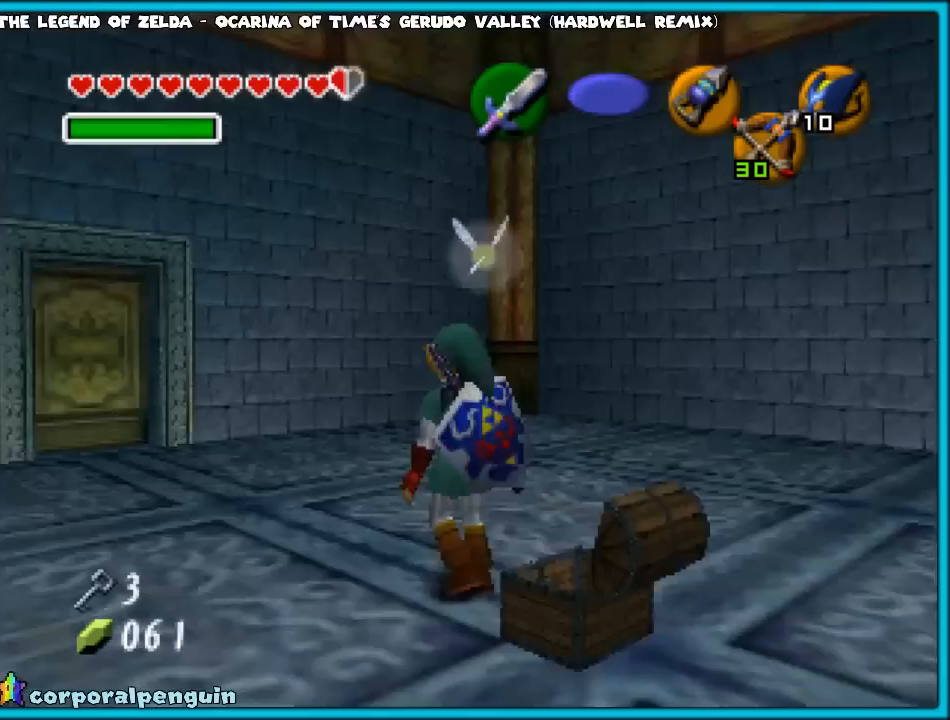
{"buttons": [], "left_stick": "up", "events": [[250, "left_stick", "up"], [400, "A", "down"], [500, "A", "up"]]}
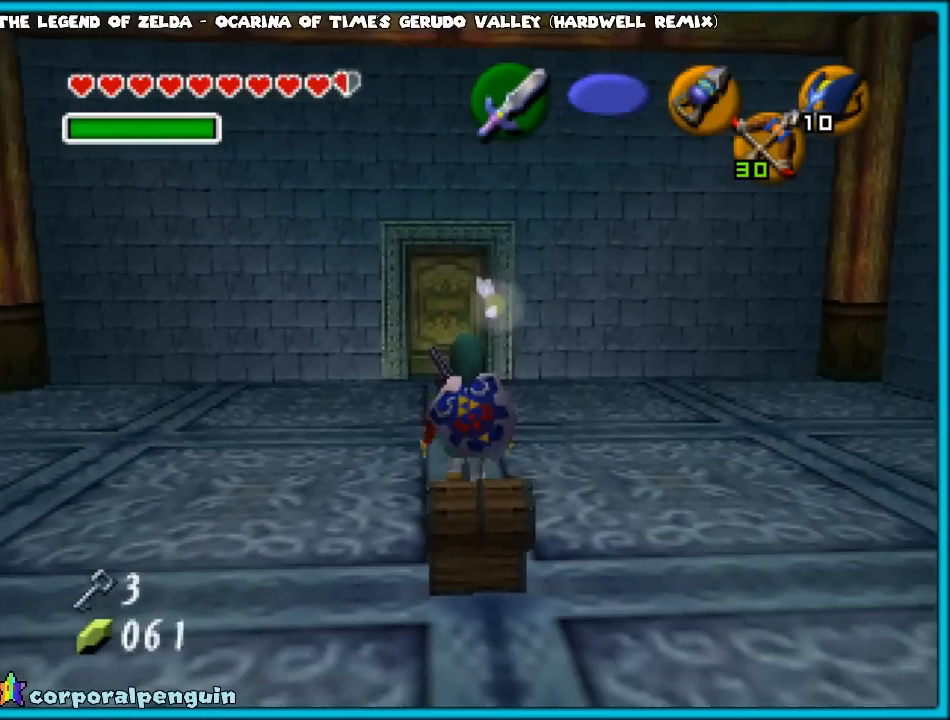
{"buttons": [], "left_stick": "up", "events": []}
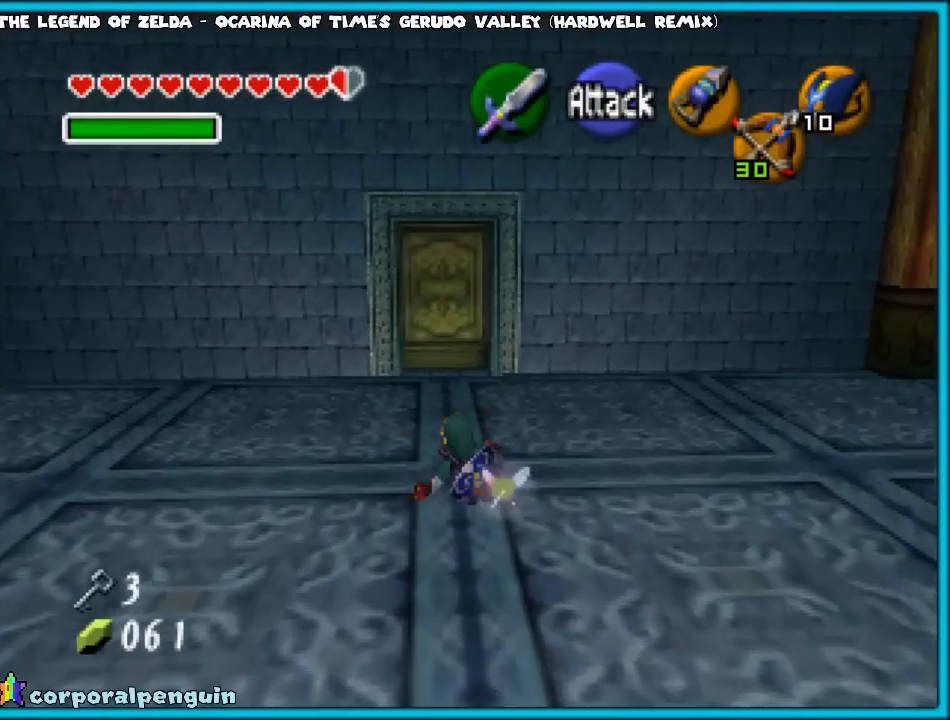
{"buttons": [], "left_stick": "up", "events": []}
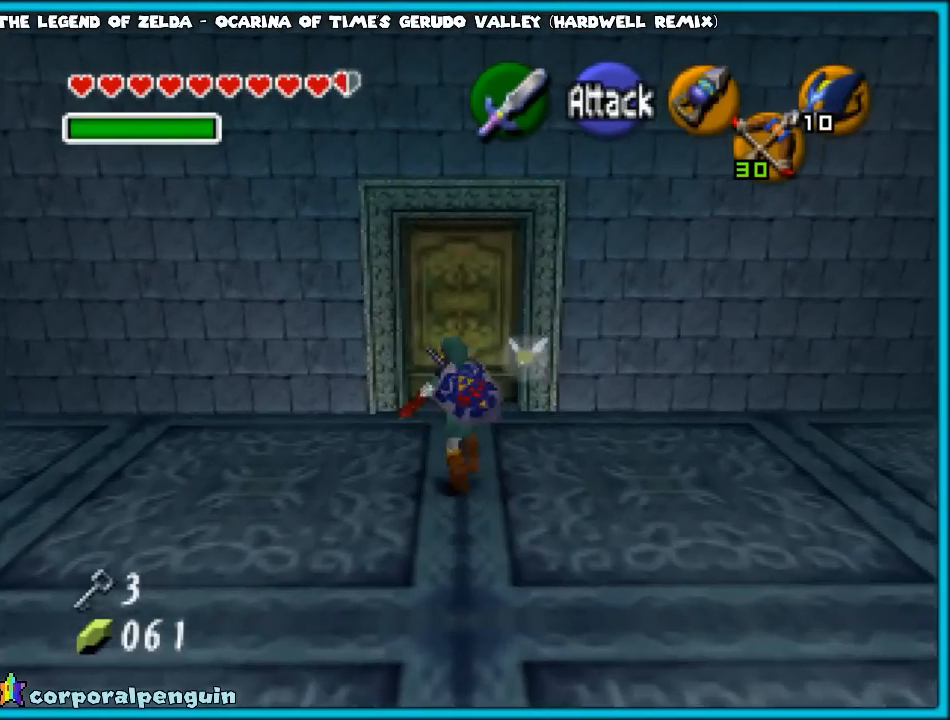
{"buttons": ["A"], "left_stick": "up", "events": [[400, "A", "down"]]}
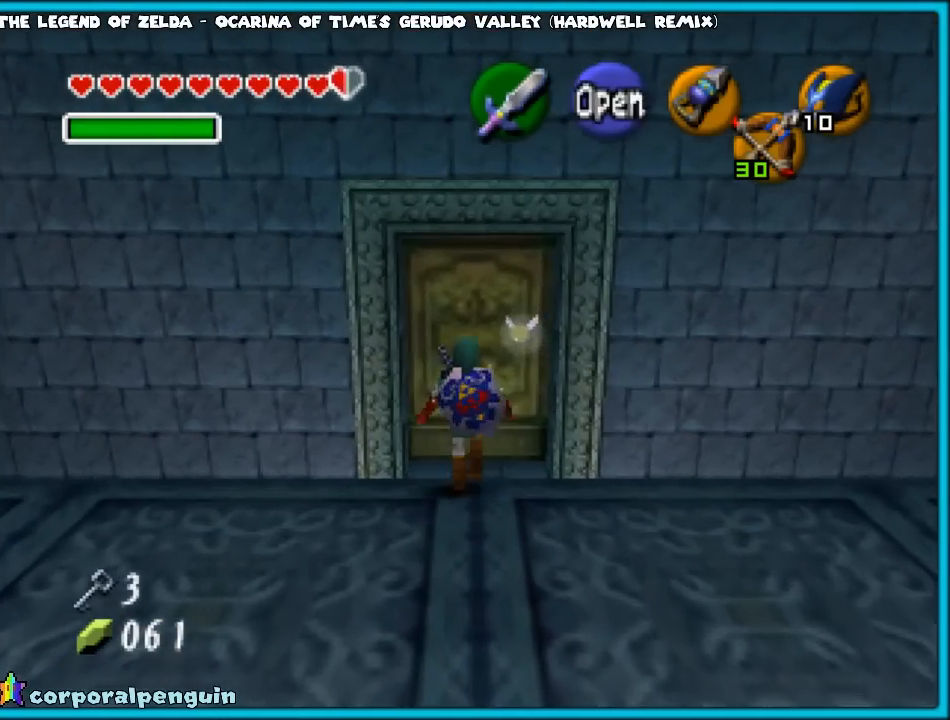
{"buttons": [], "left_stick": "center", "events": [[33, "A", "up"], [317, "left_stick", "center"]]}
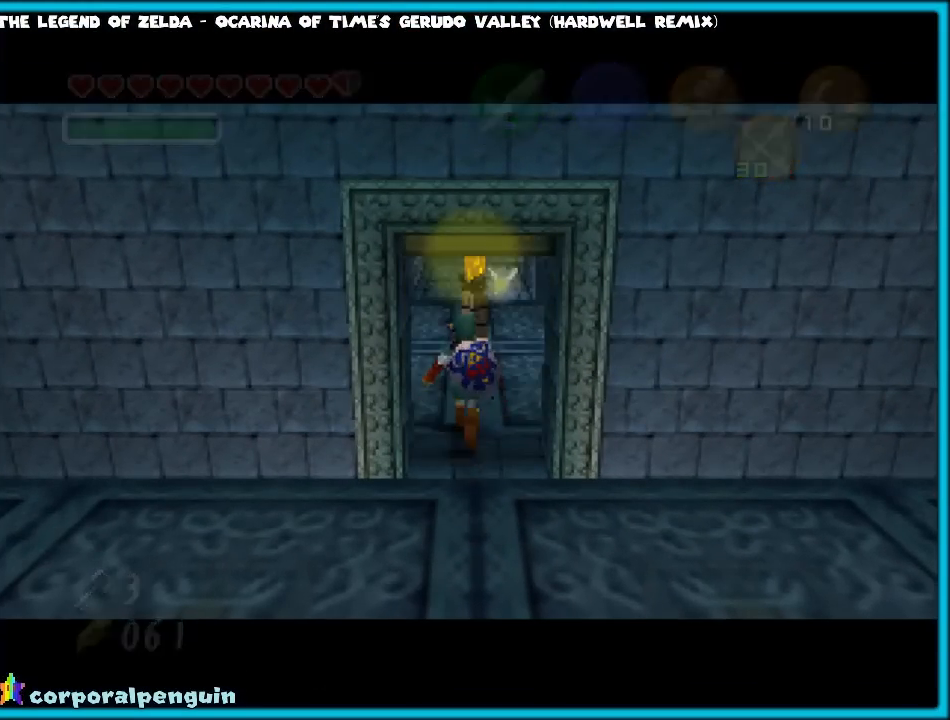
{"buttons": [], "left_stick": "center", "events": []}
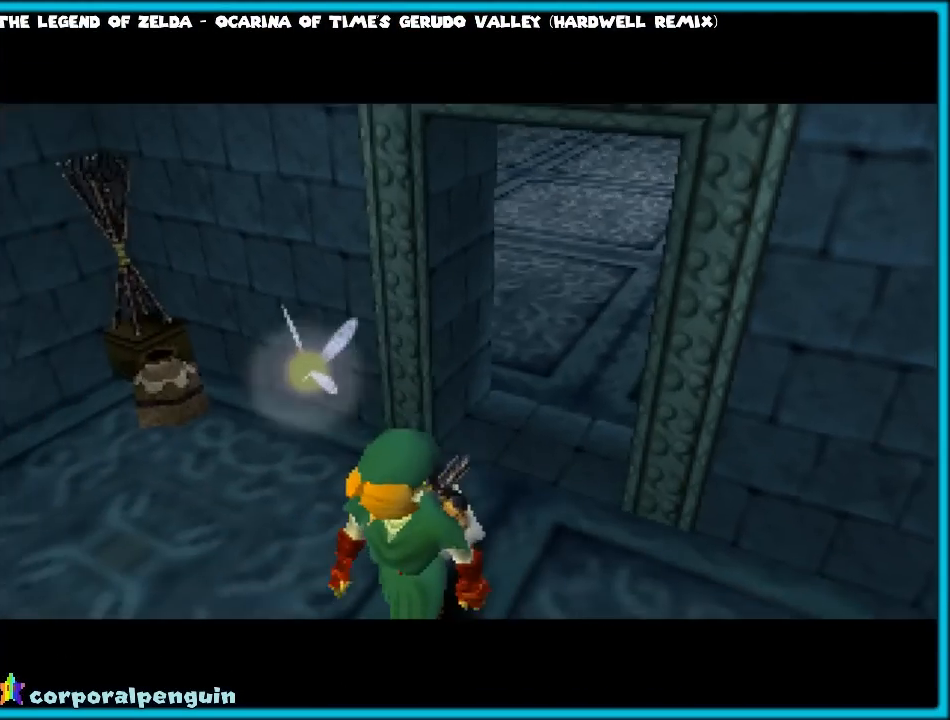
{"buttons": [], "left_stick": "center", "events": []}
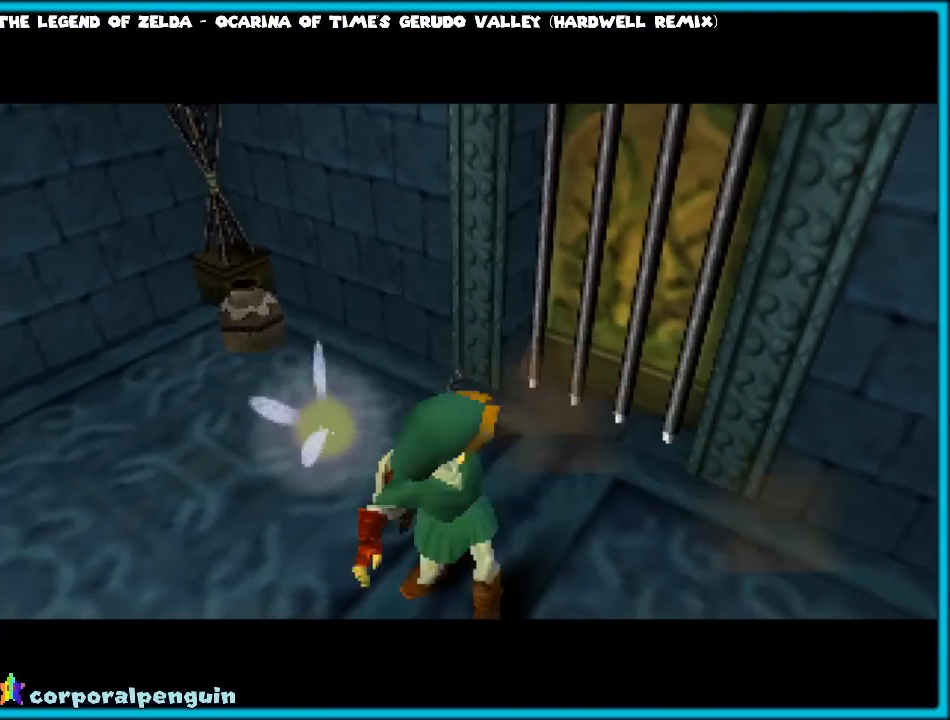
{"buttons": [], "left_stick": "up", "events": [[150, "left_stick", "up"]]}
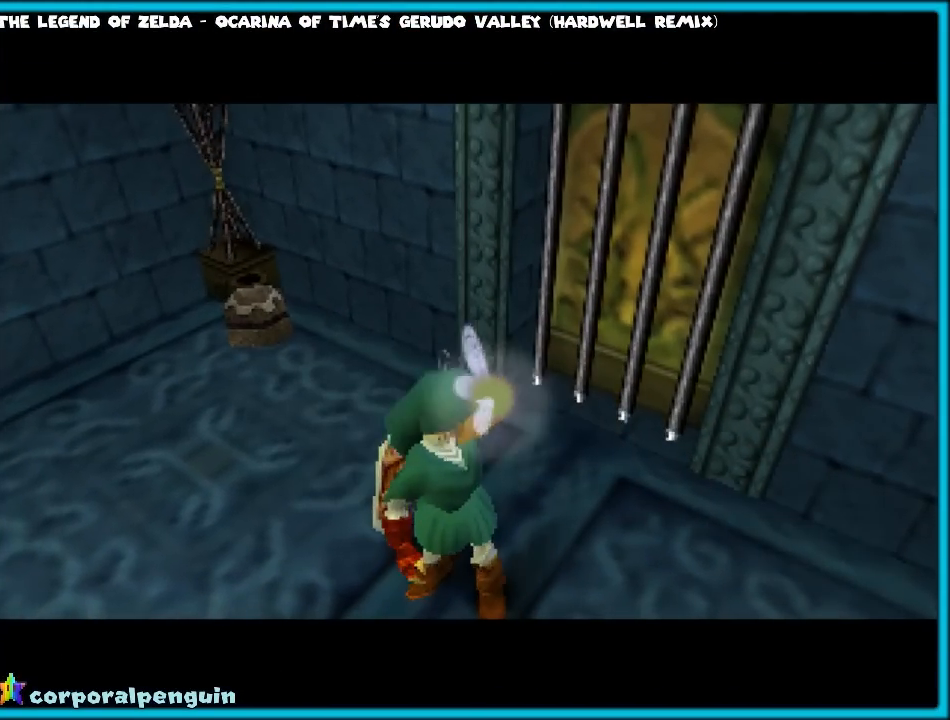
{"buttons": [], "left_stick": "up", "events": []}
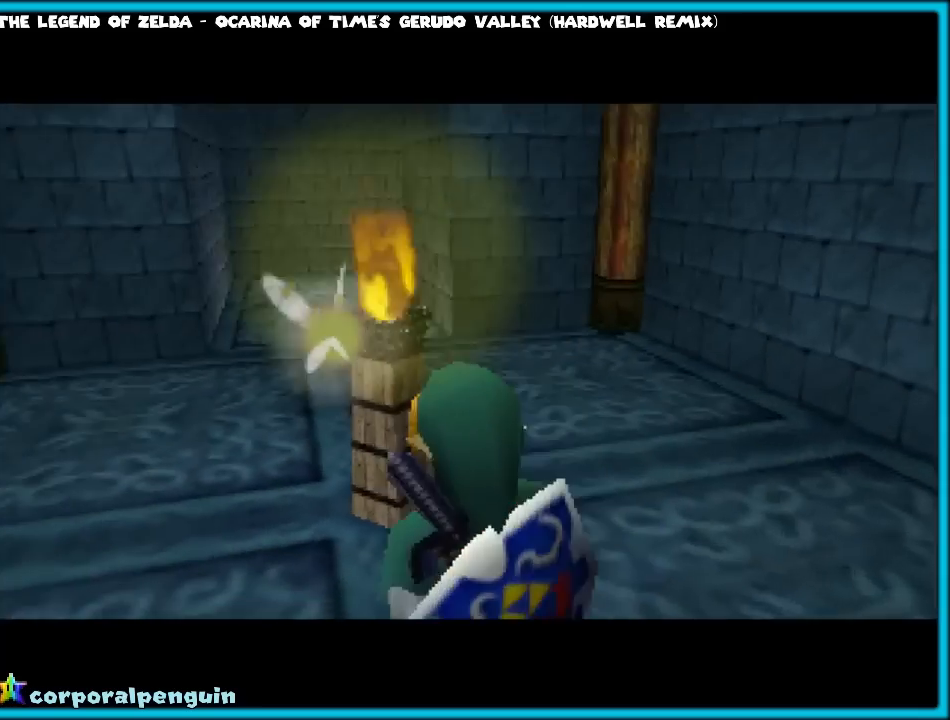
{"buttons": [], "left_stick": "up", "events": []}